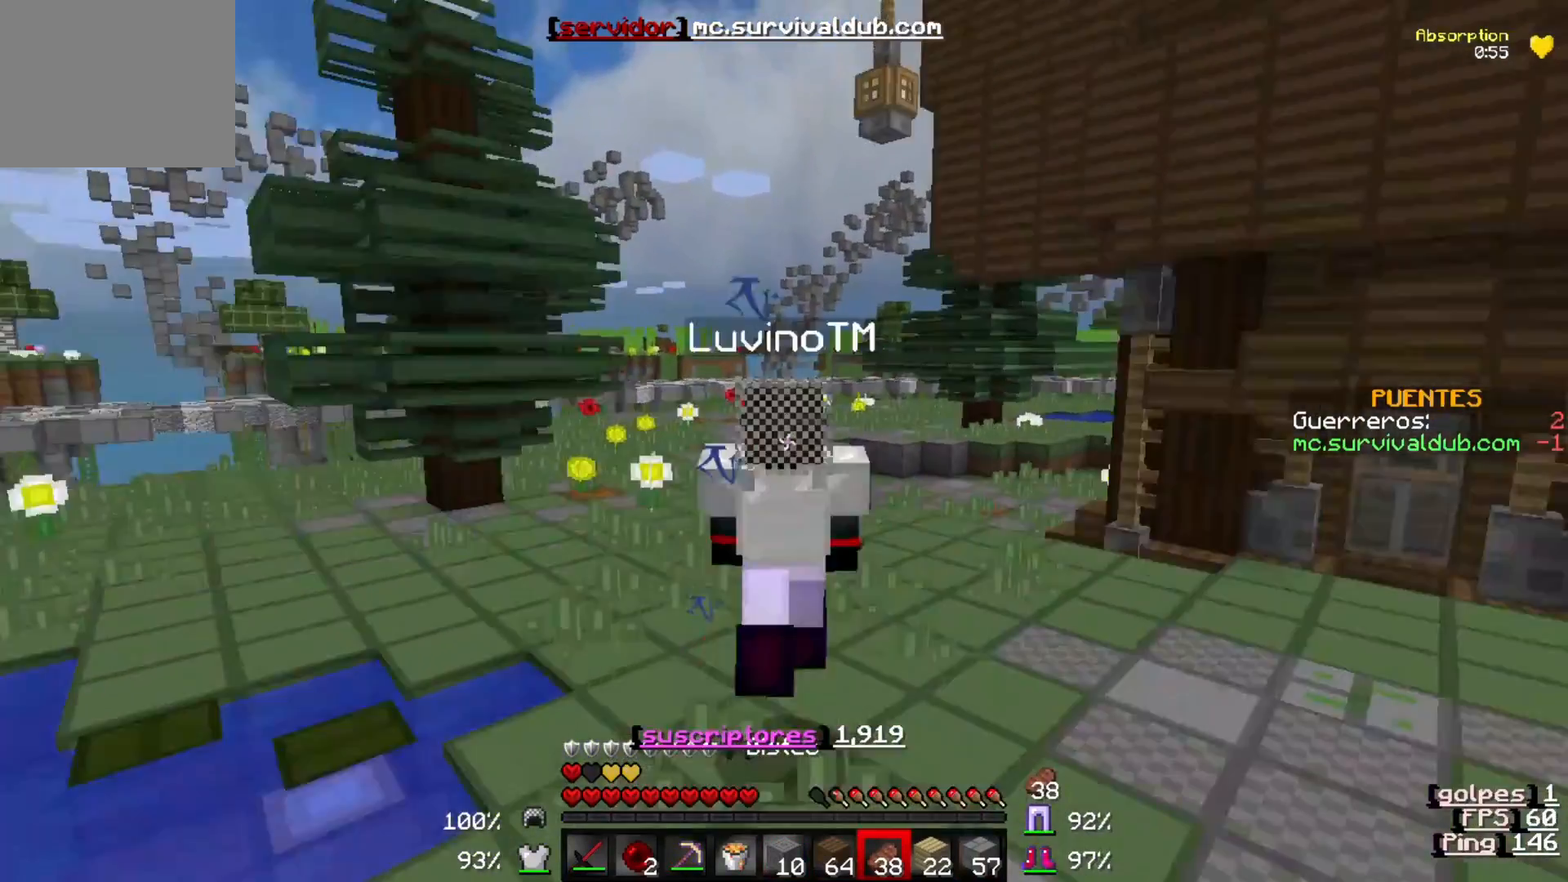
Gameplay with keyboard; each line is a JSON object with the keys held at the frame after it. "events" lists presses ("down") and releases ("up") of "a", "d", "s" and "w" between this image and that frame as [ms after this image, input, new state], when the widget could be followed in between. No other keys are recorded. Mouse input is not recorded.
{"keys": ["w"], "events": []}
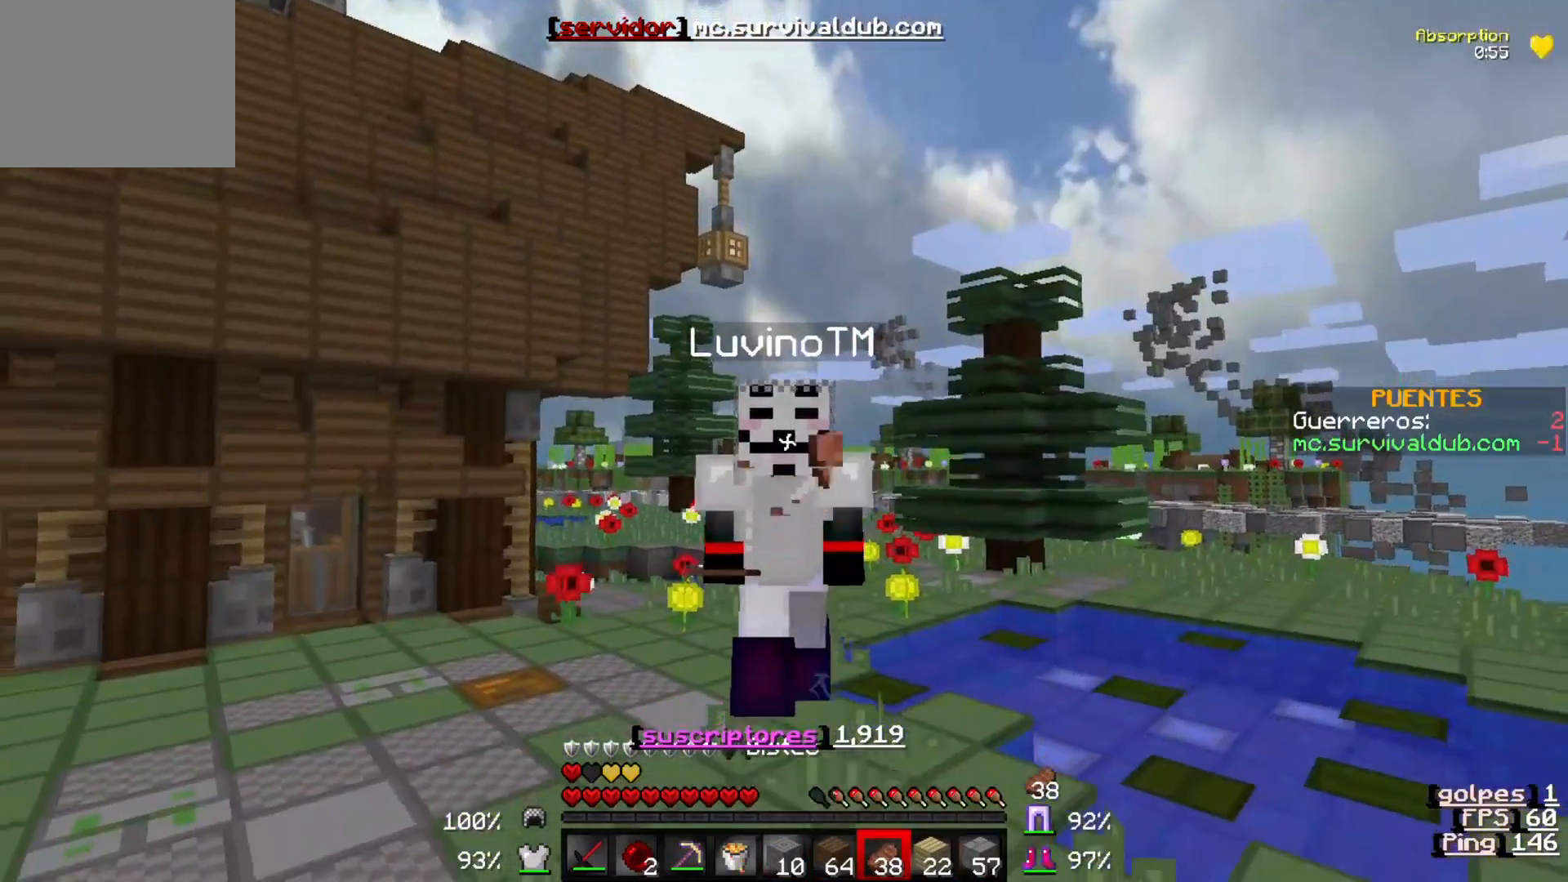
{"keys": ["w"], "events": []}
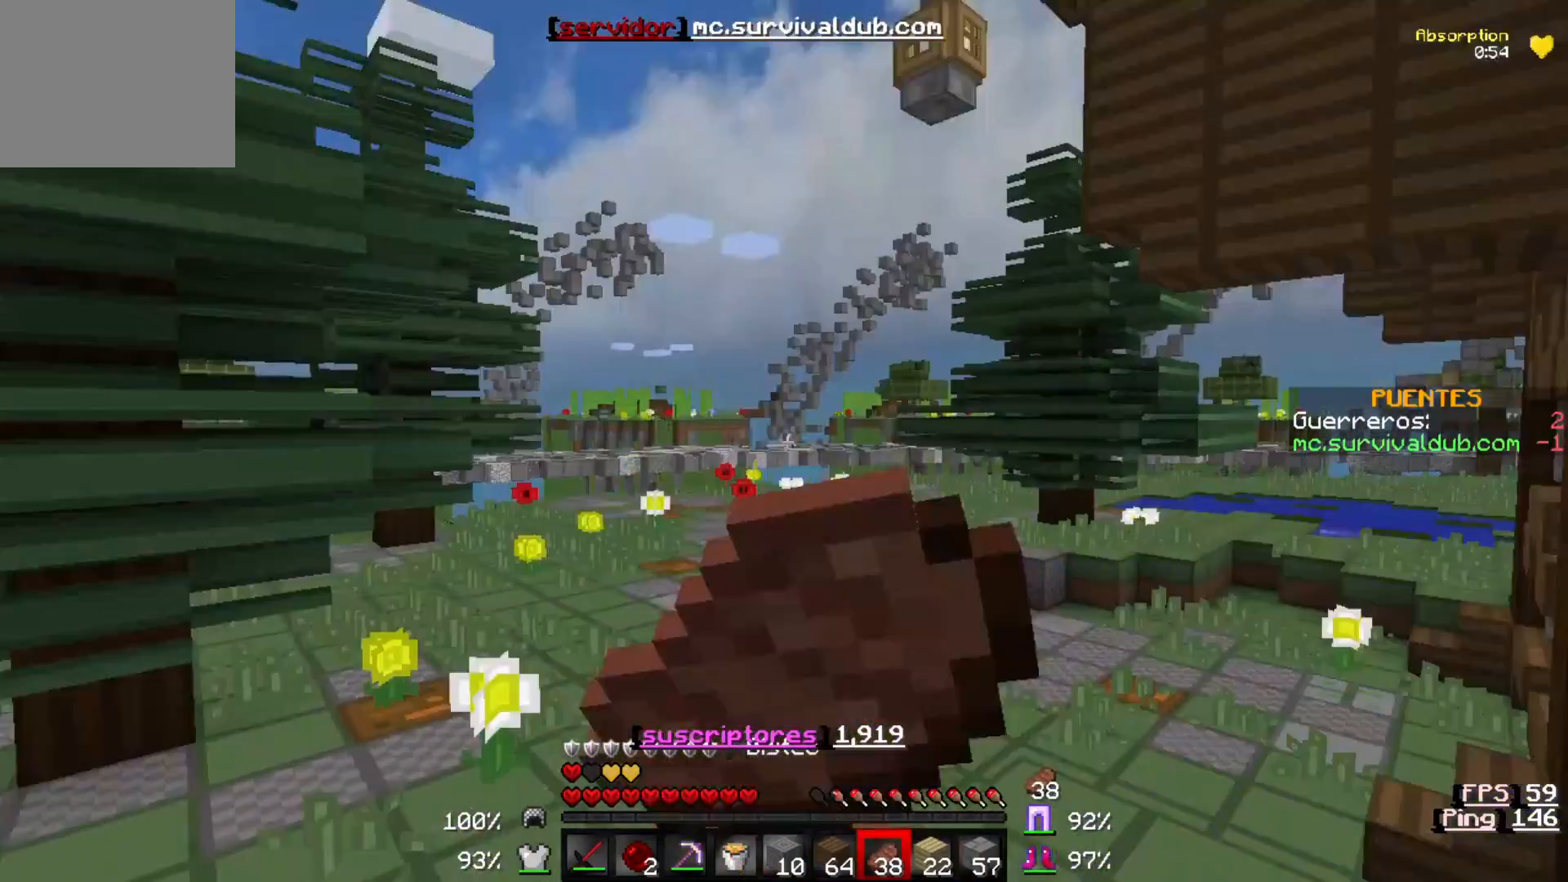
{"keys": ["w"], "events": []}
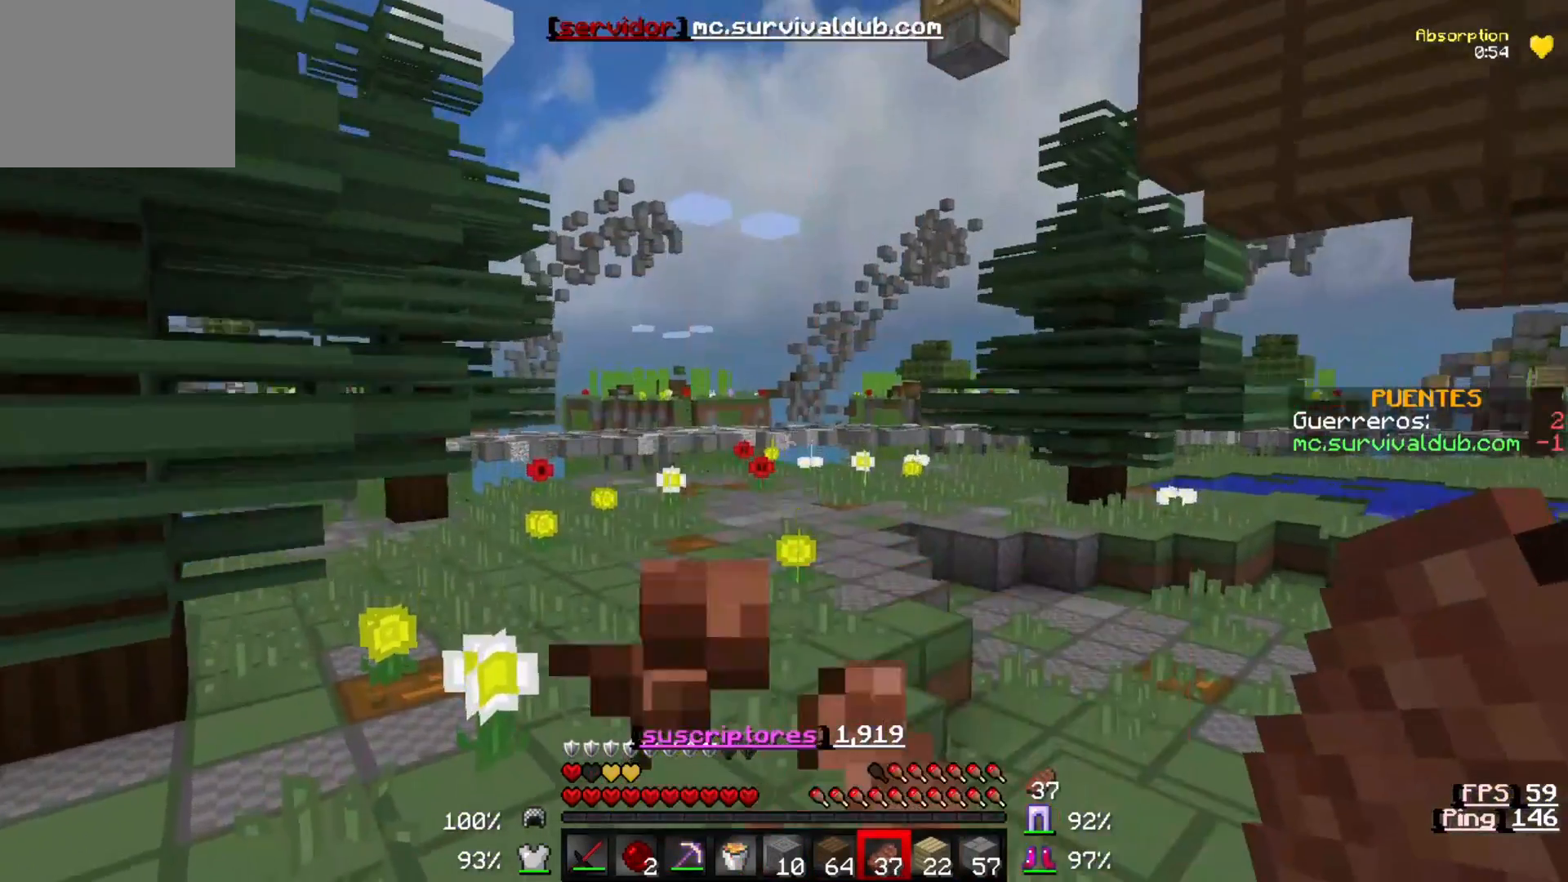
{"keys": [], "events": [[217, "w", "up"]]}
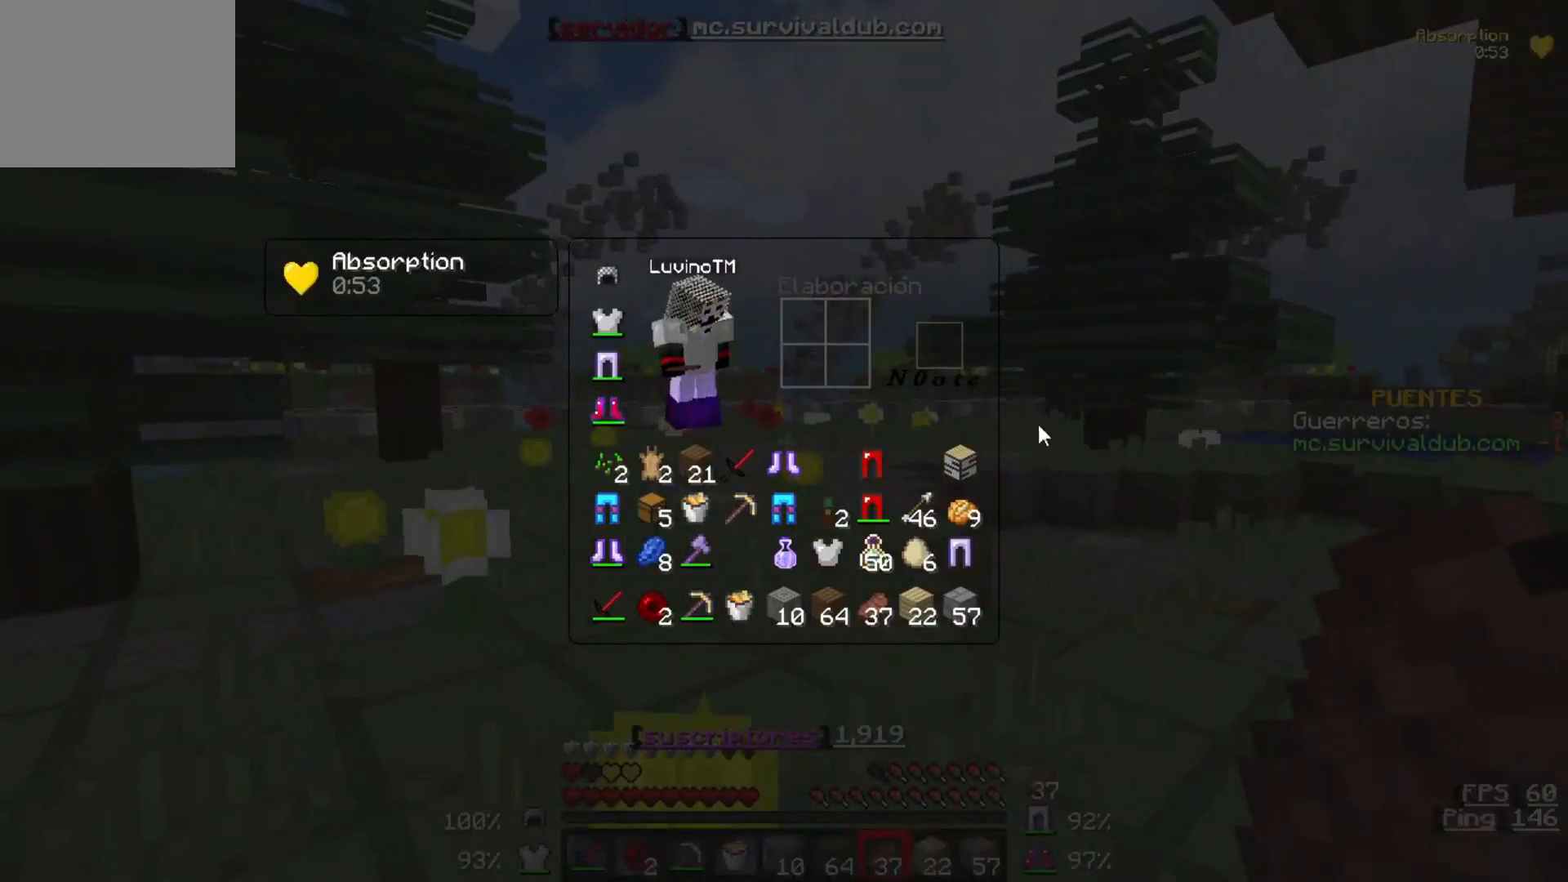
{"keys": [], "events": []}
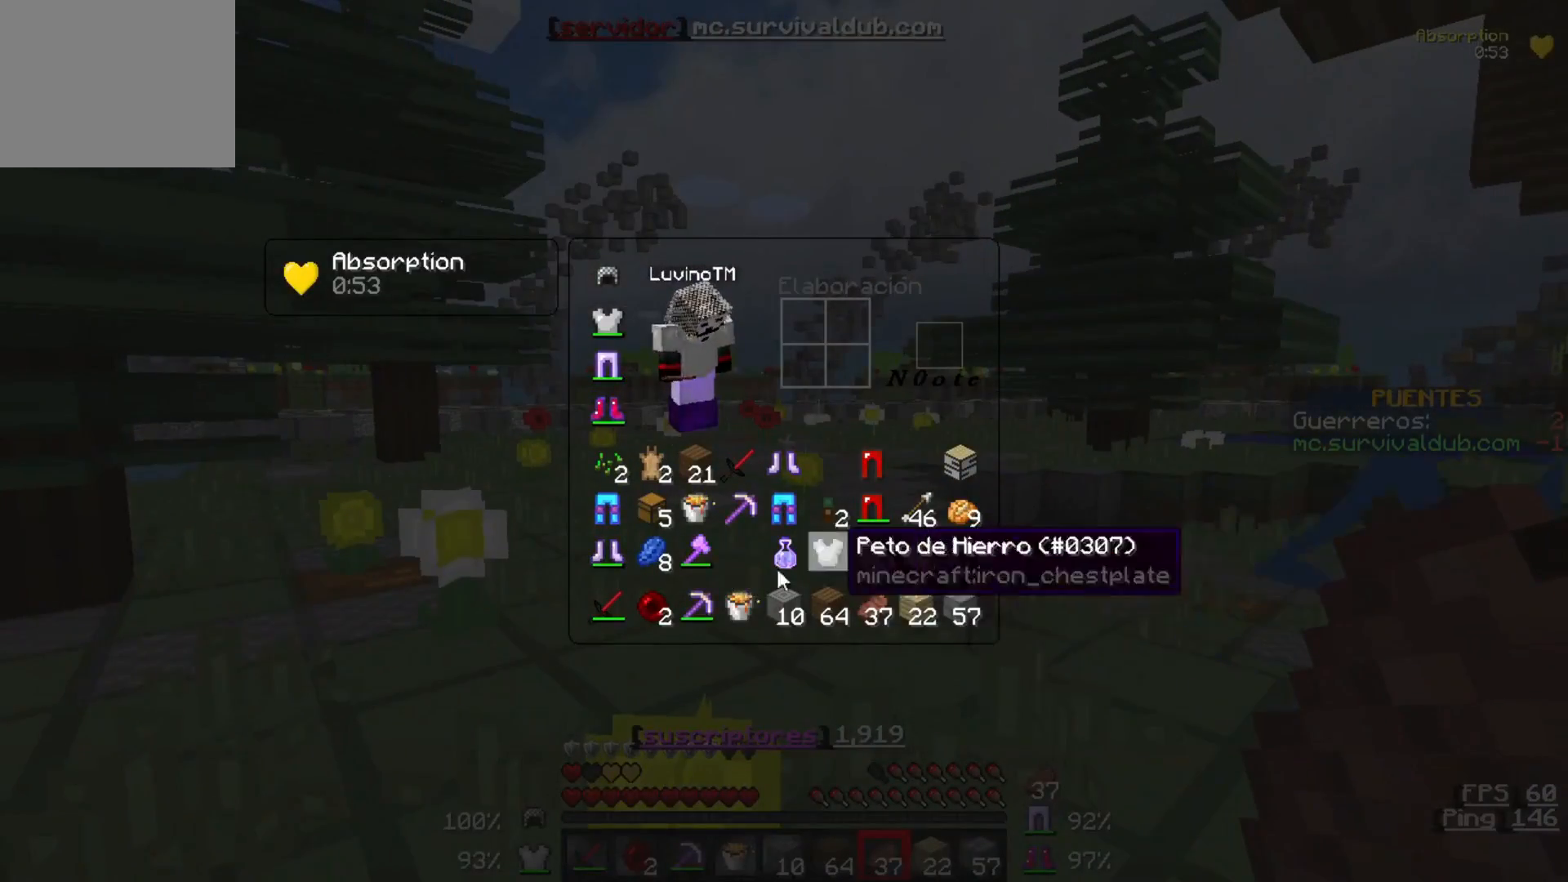
{"keys": [], "events": []}
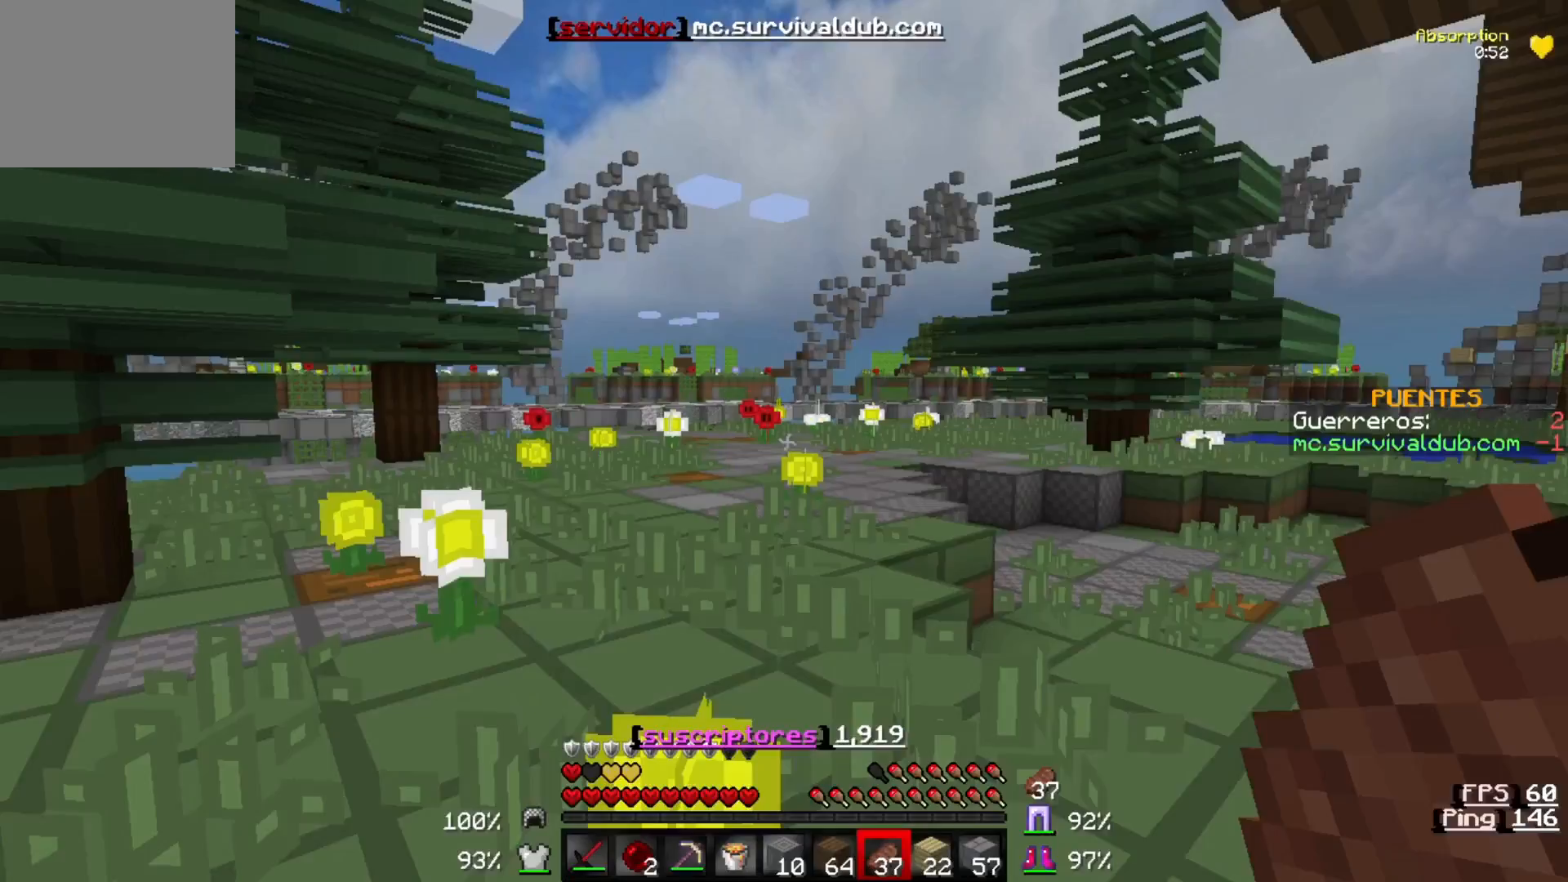
{"keys": ["w"], "events": [[117, "w", "down"]]}
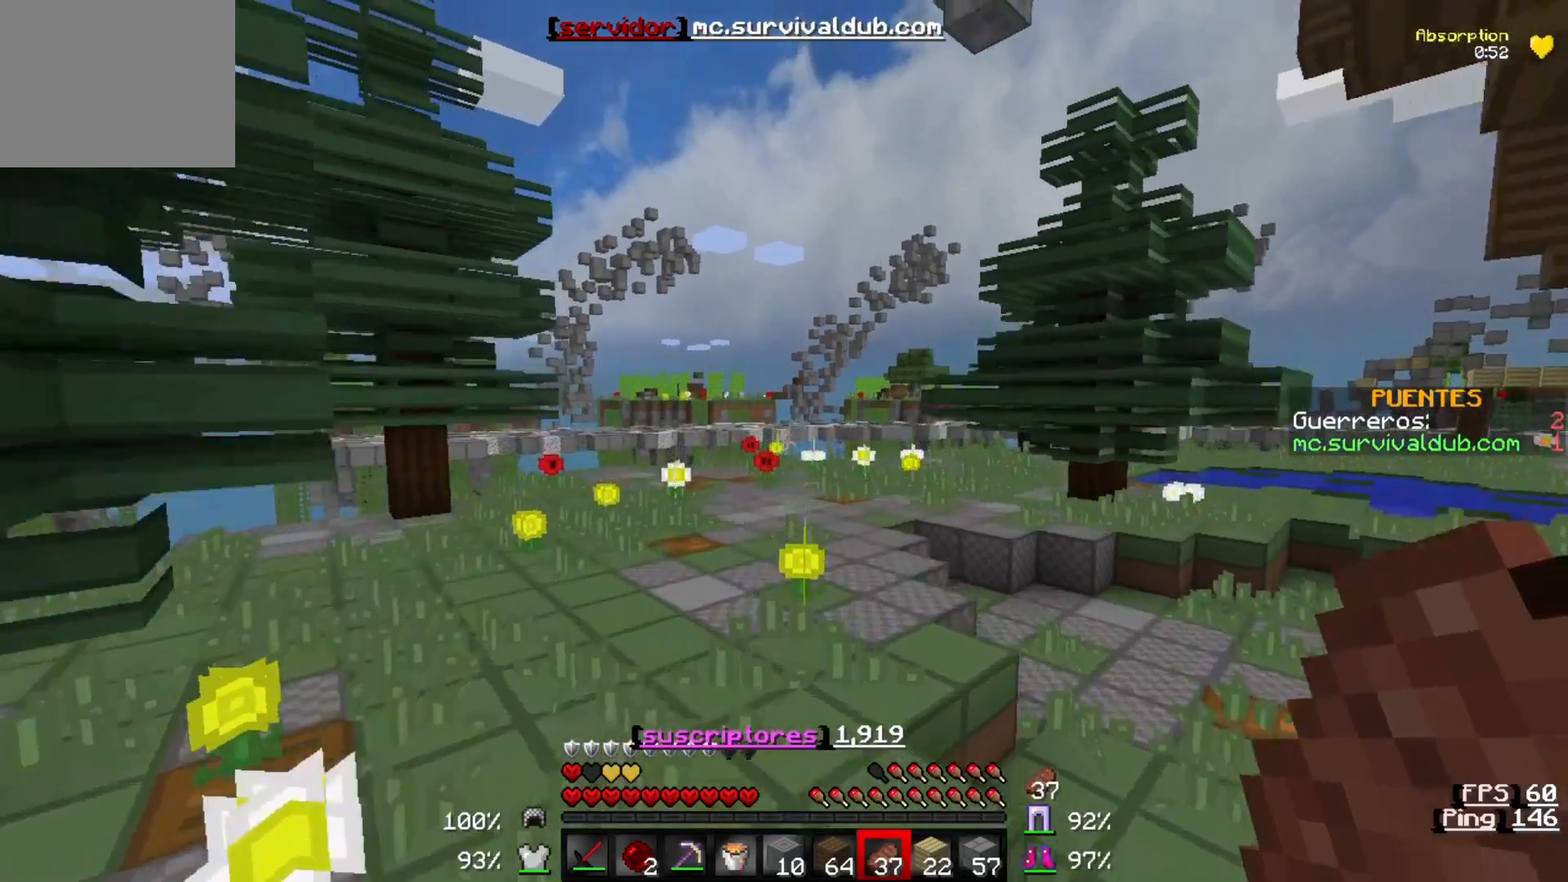
{"keys": ["w"], "events": []}
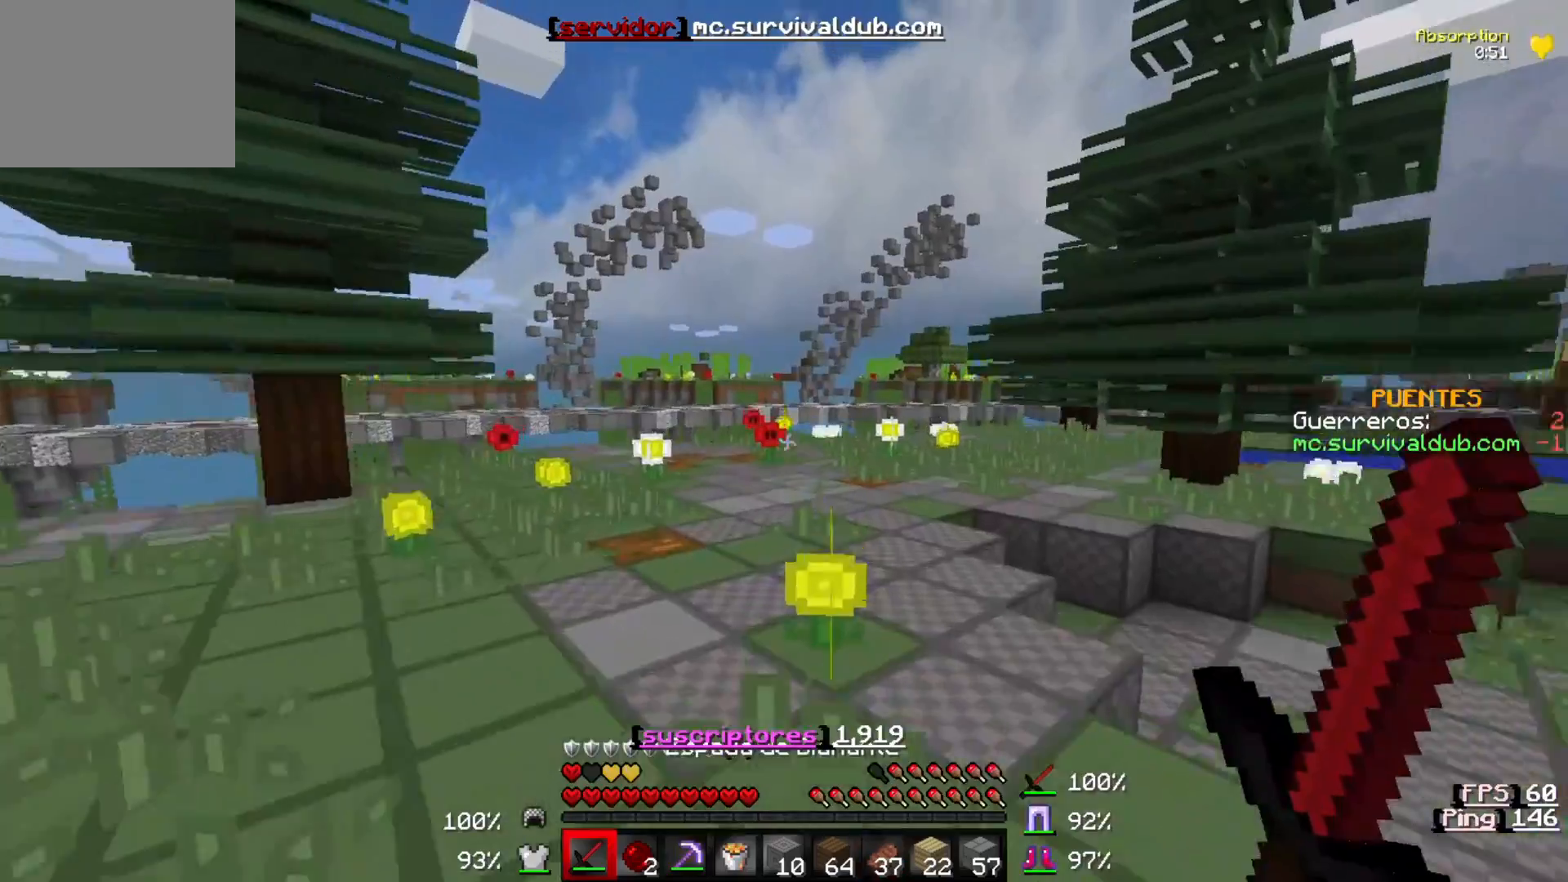
{"keys": ["d", "w"], "events": [[183, "d", "down"]]}
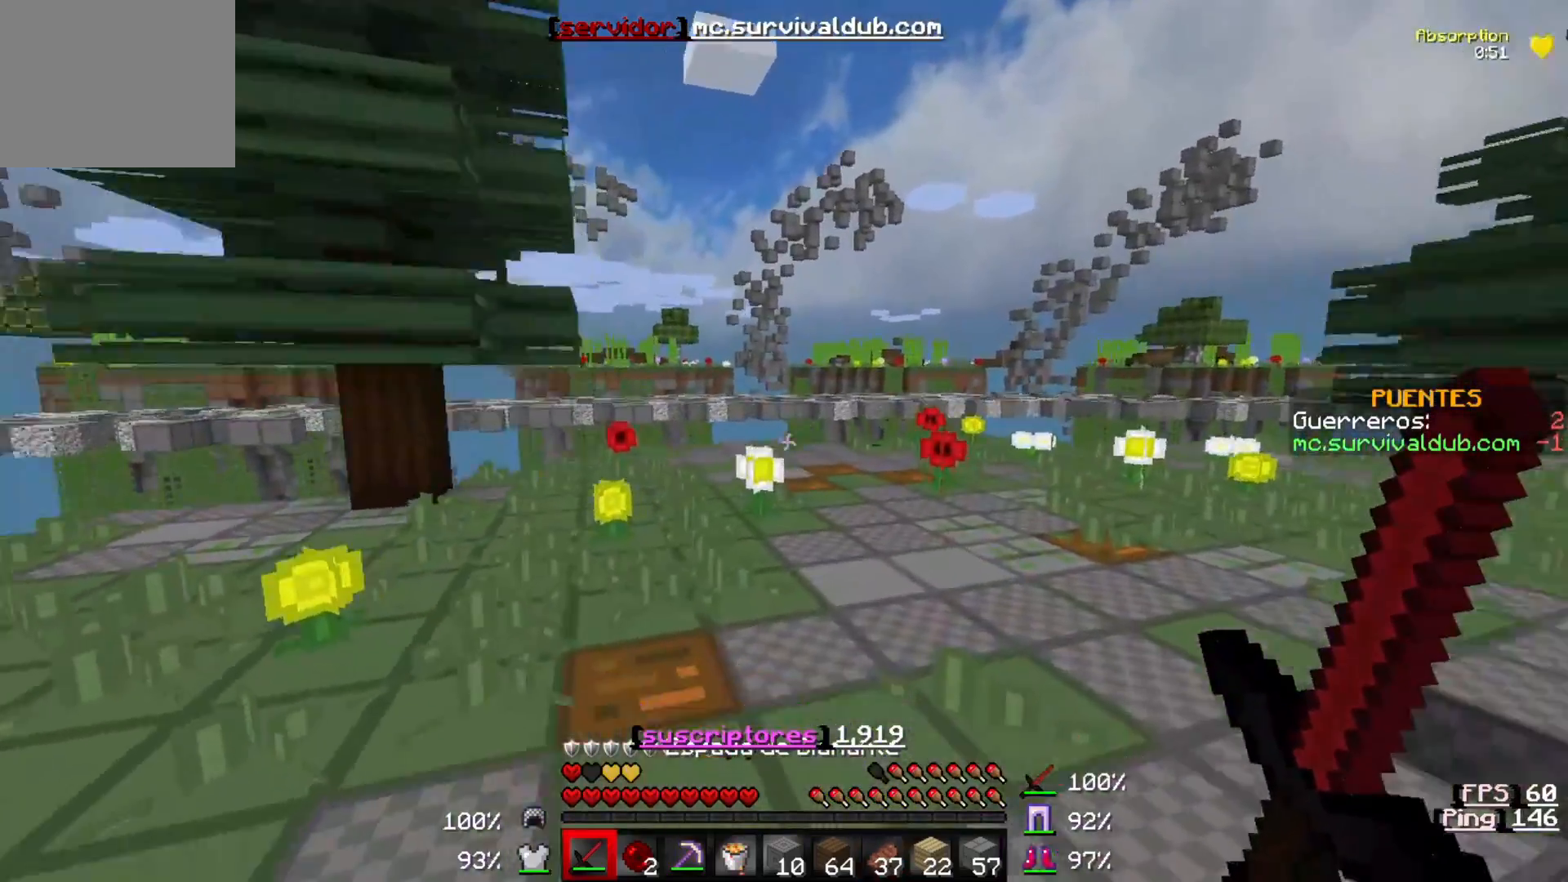
{"keys": ["d", "w"], "events": []}
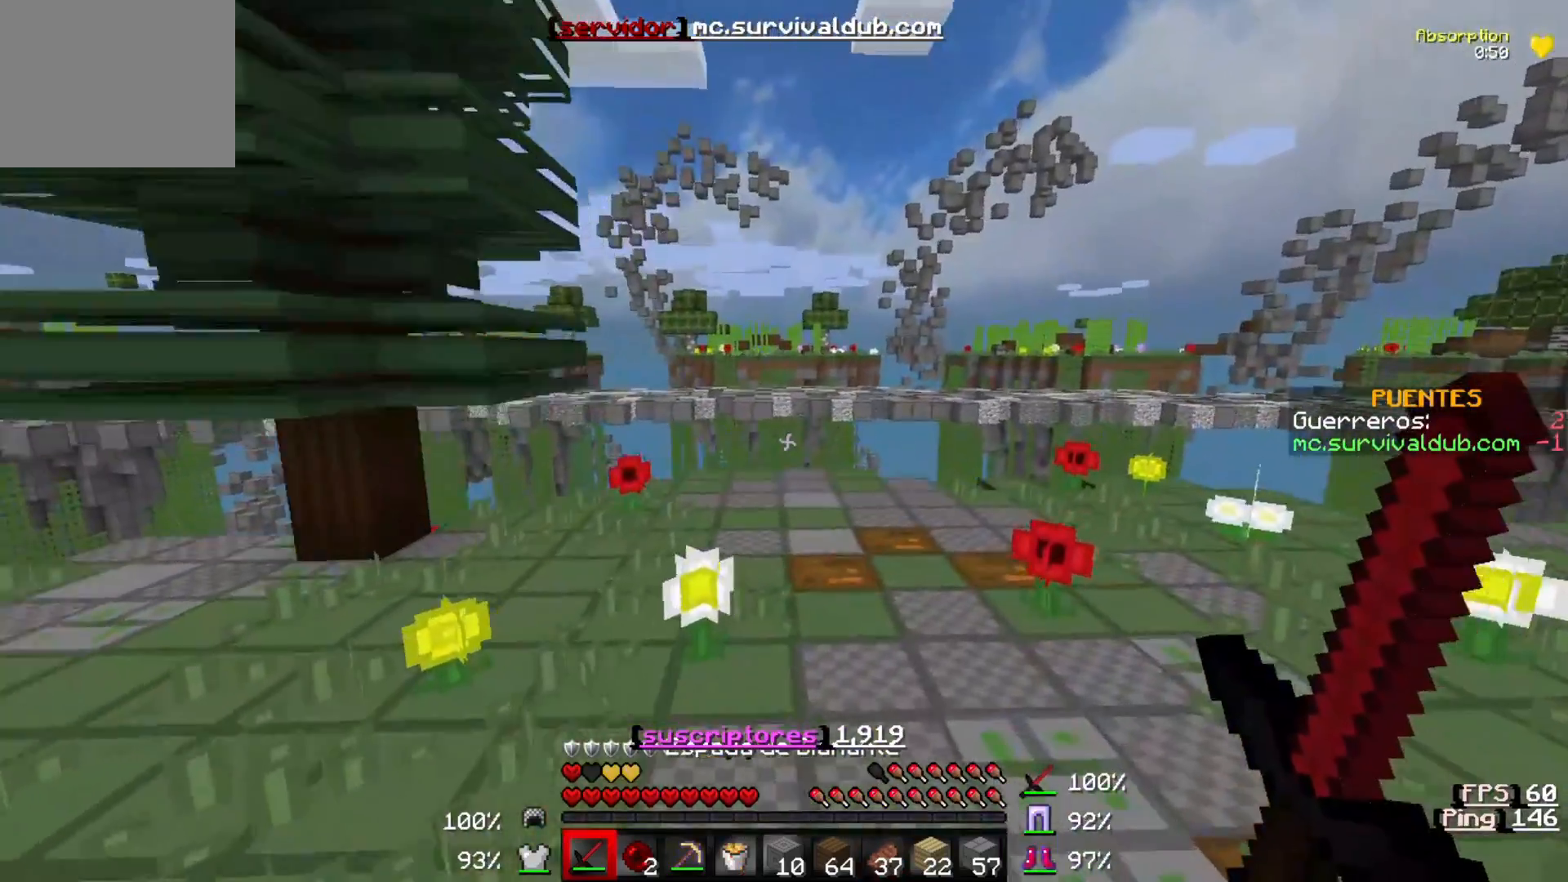
{"keys": ["d", "w"], "events": []}
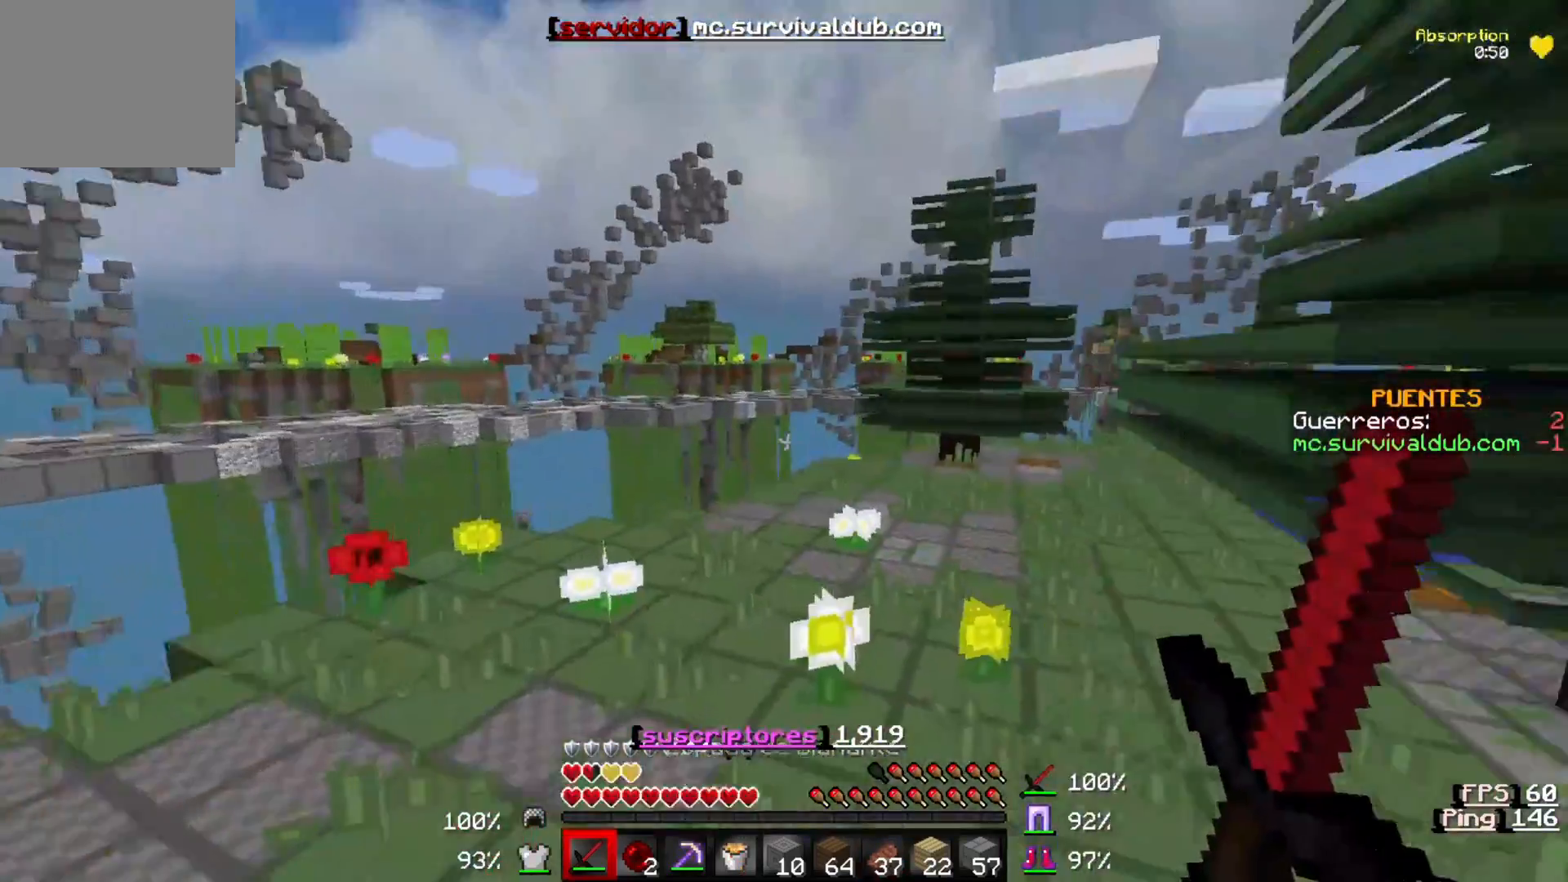
{"keys": ["w"], "events": [[350, "d", "up"]]}
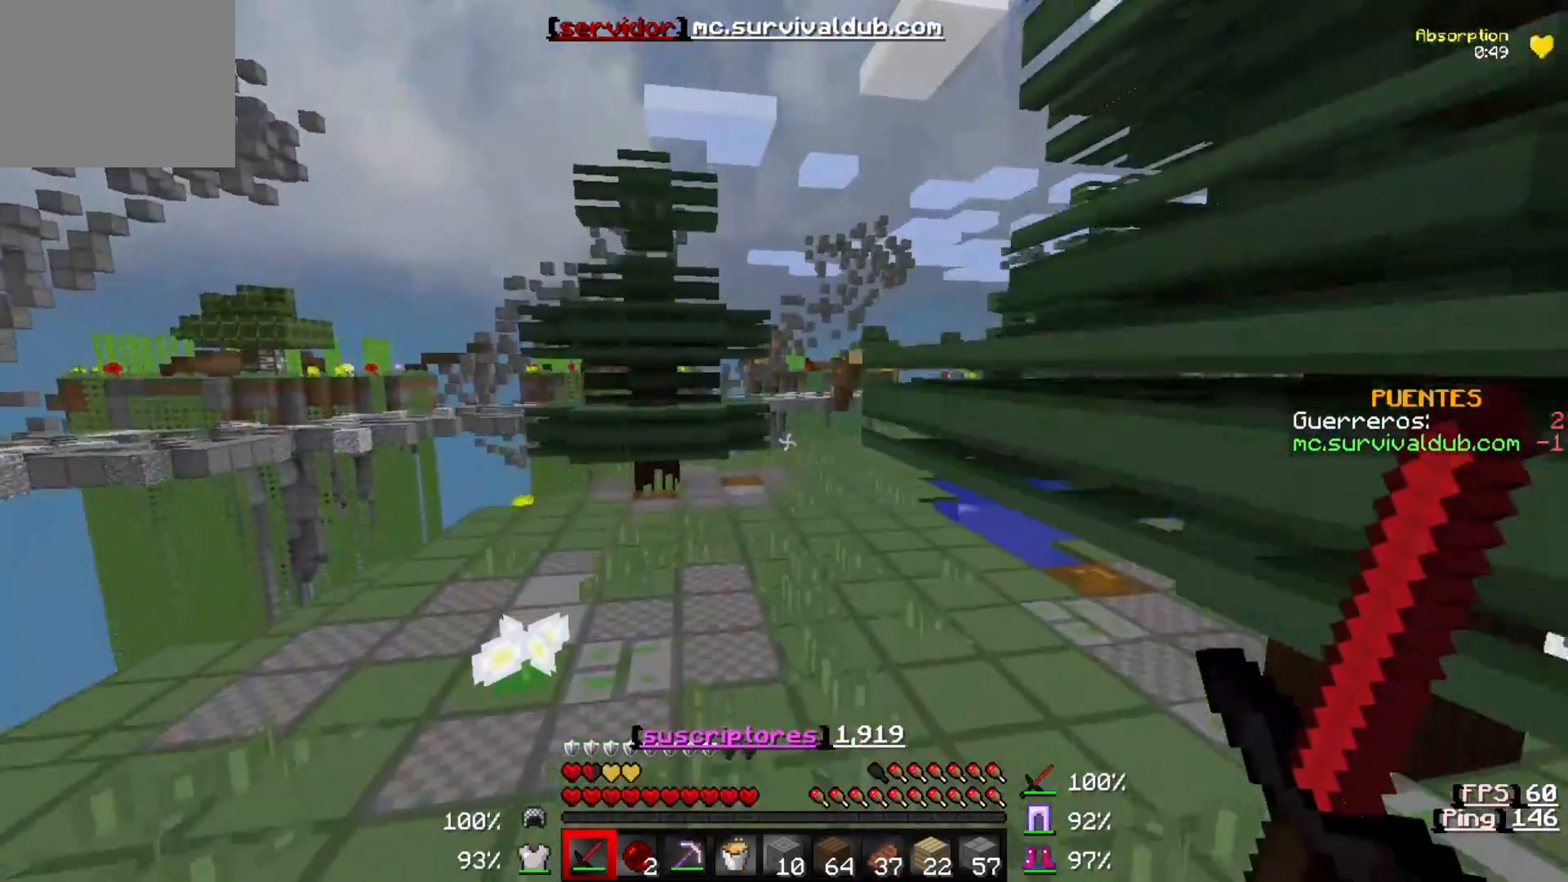
{"keys": ["w"], "events": []}
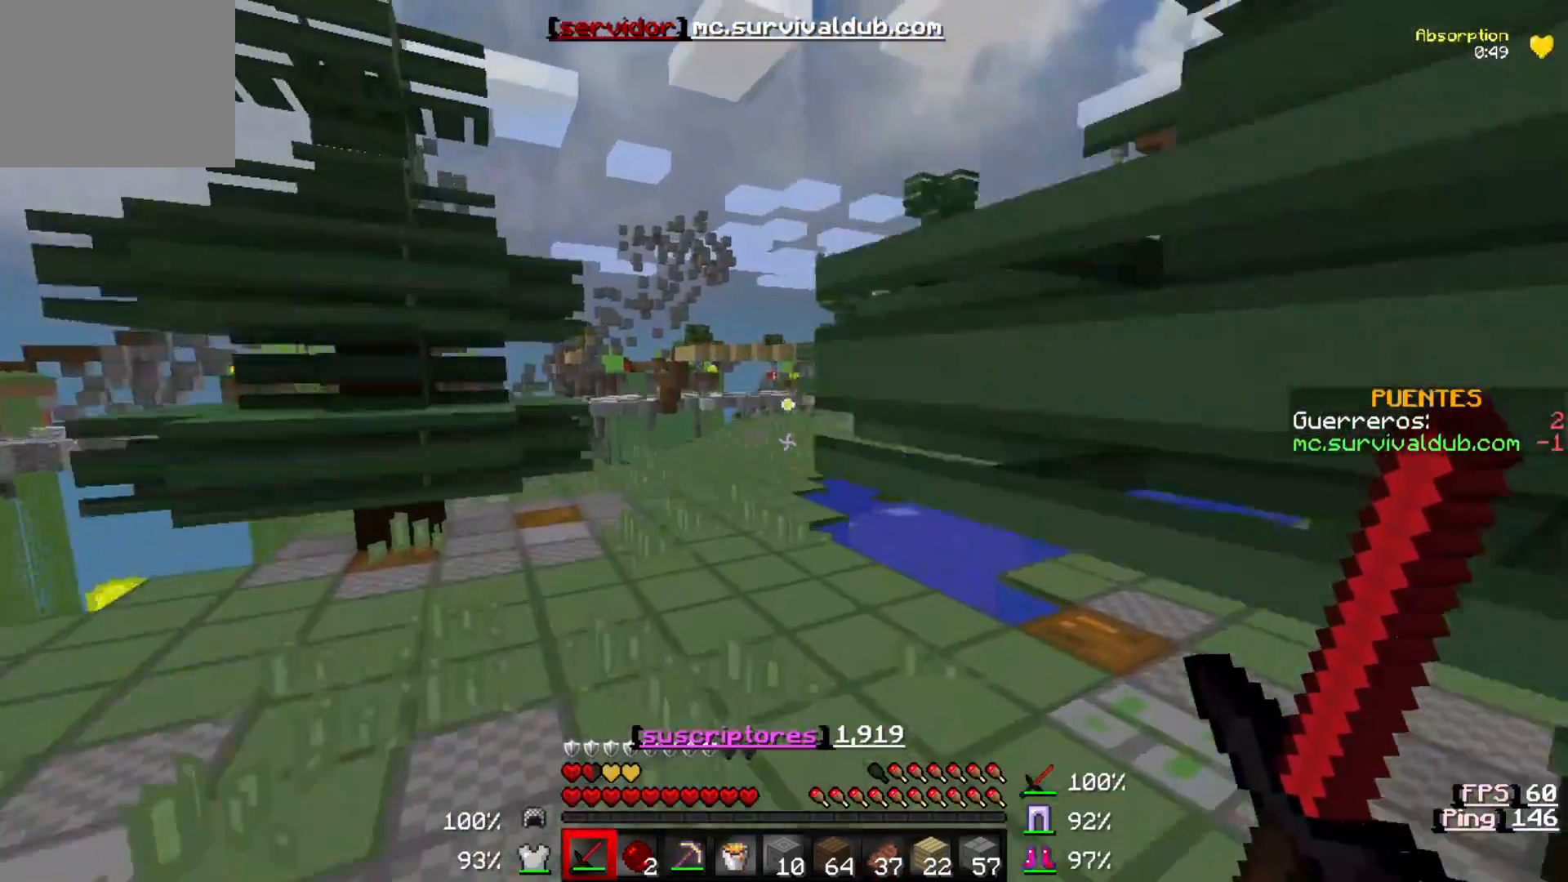
{"keys": ["w"], "events": []}
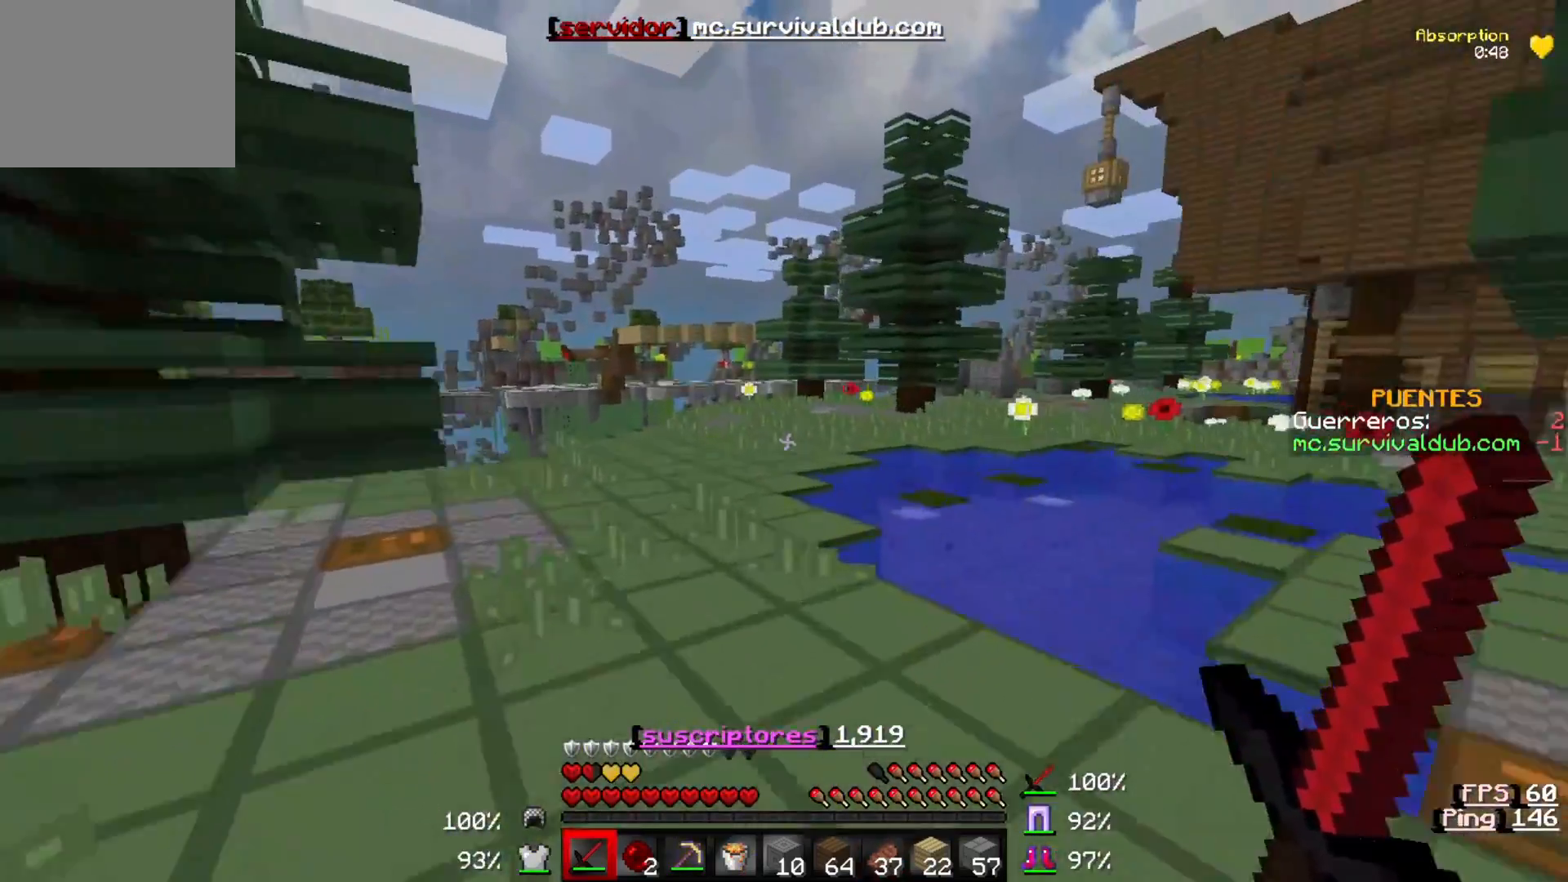
{"keys": ["w"], "events": []}
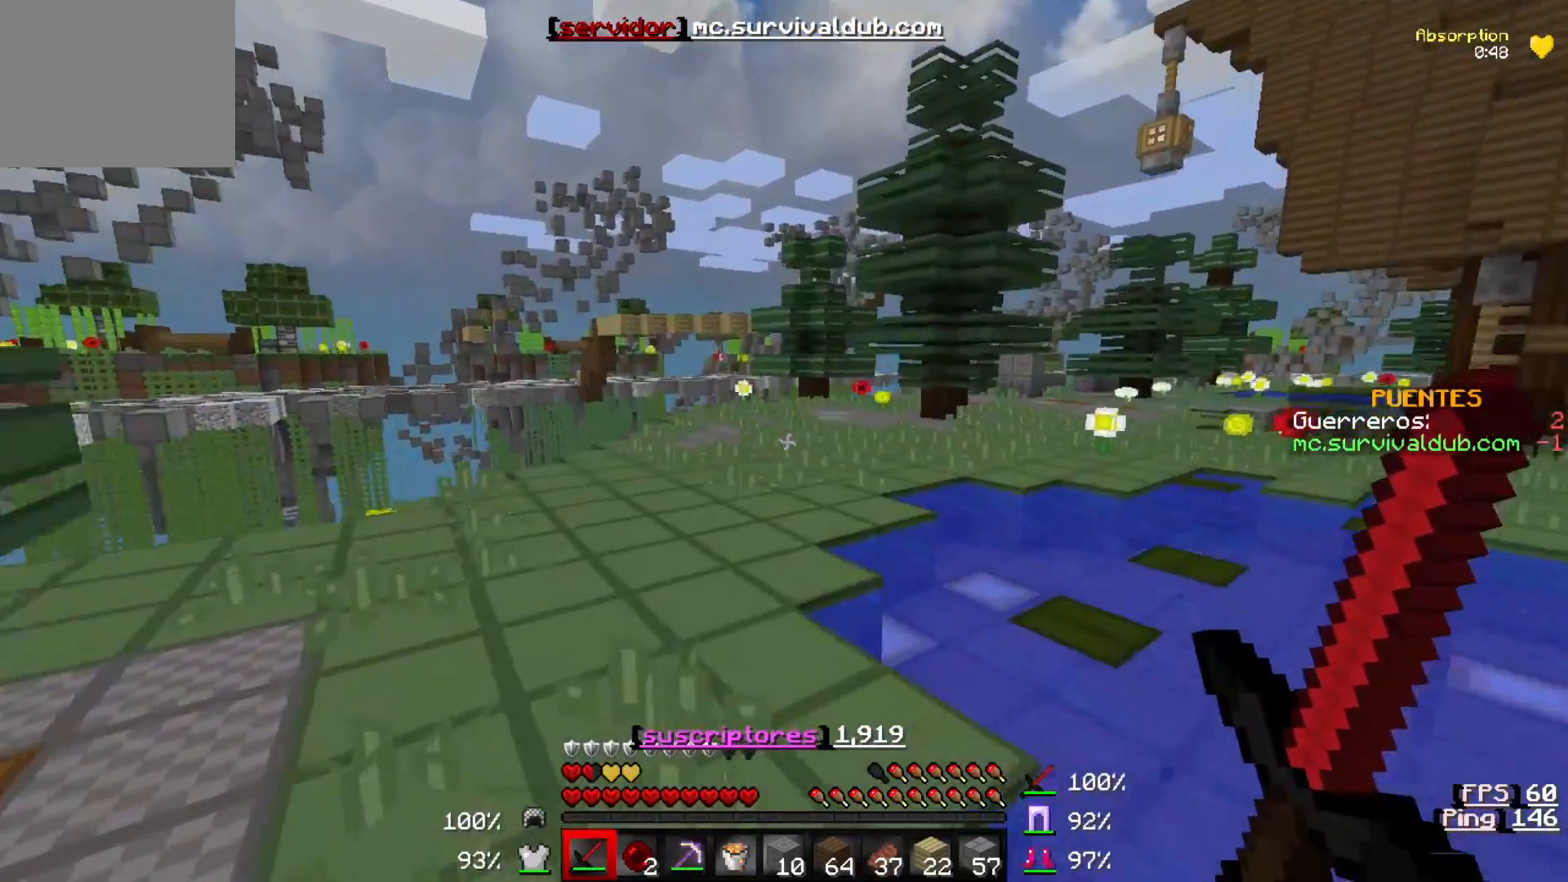
{"keys": ["w"], "events": []}
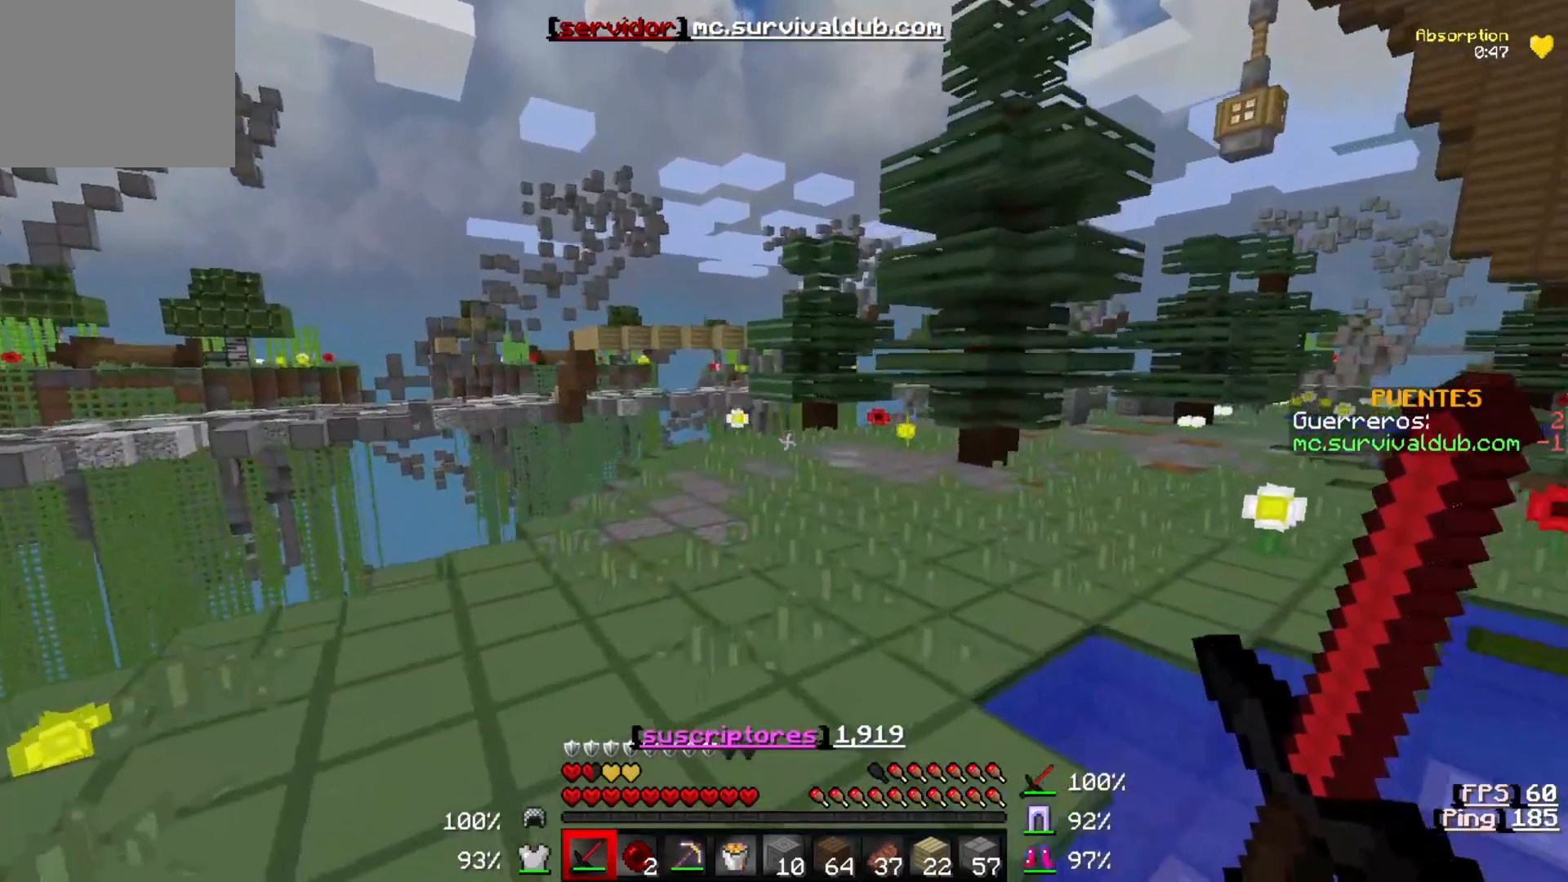
{"keys": ["d", "w"], "events": [[150, "d", "down"]]}
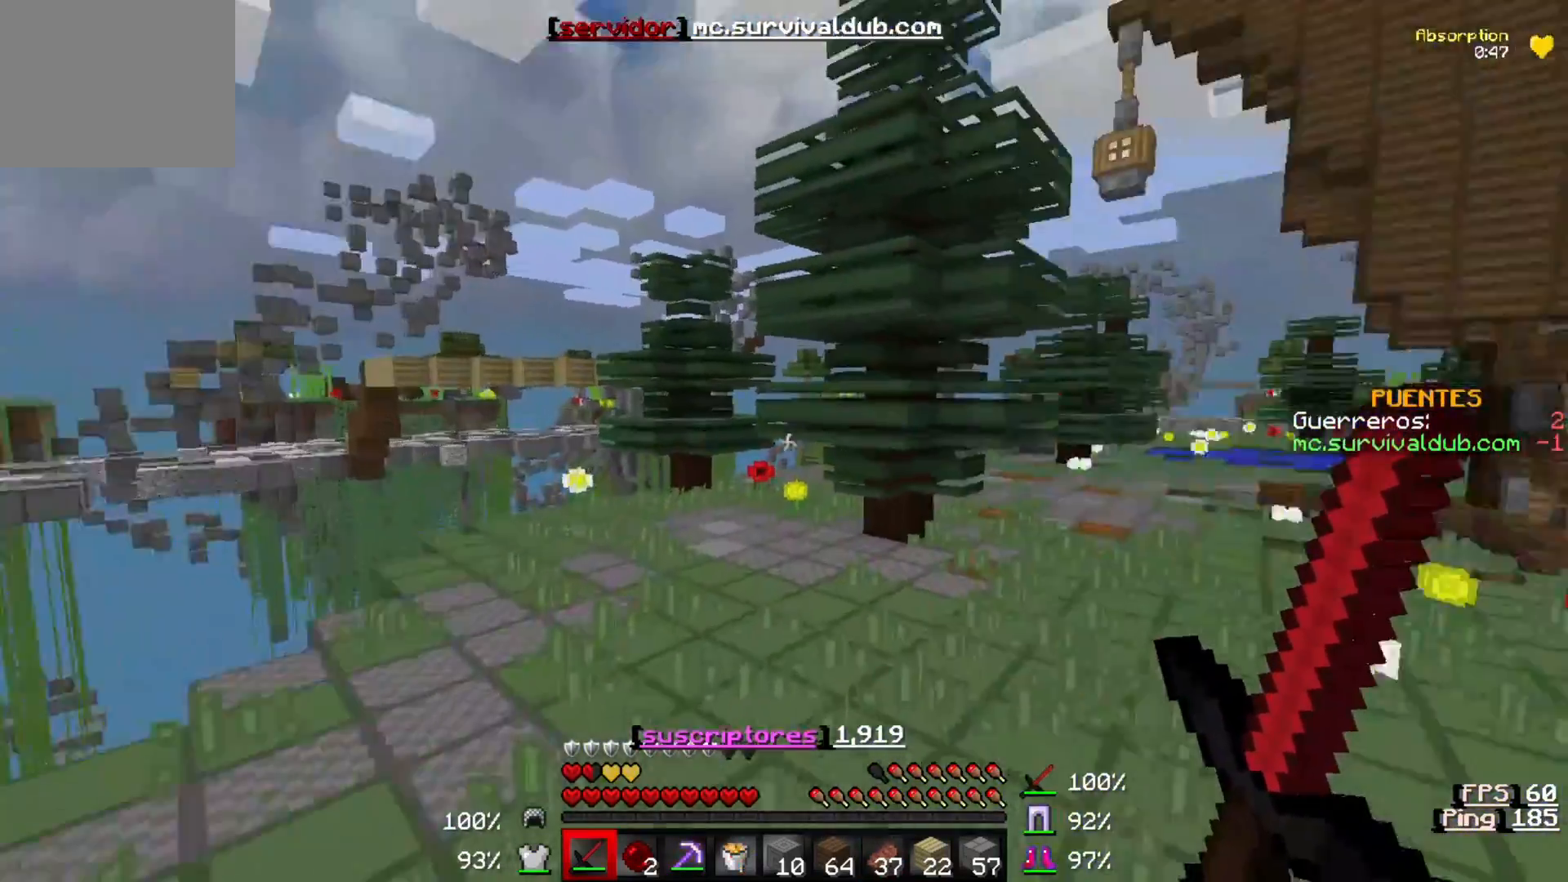
{"keys": ["d", "w"], "events": []}
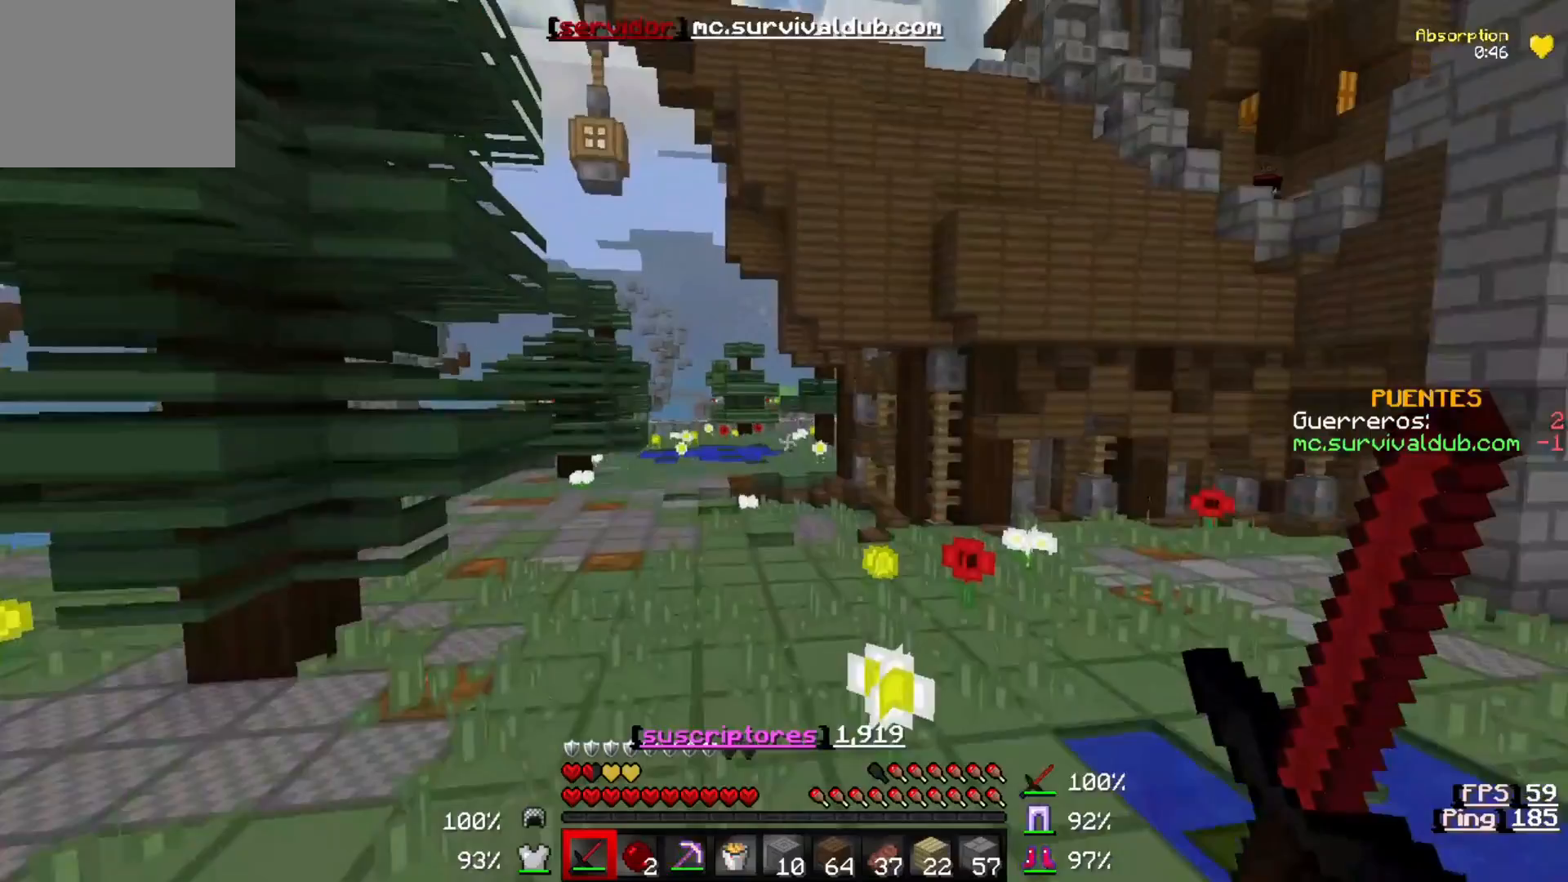
{"keys": [], "events": [[150, "d", "up"], [383, "w", "up"]]}
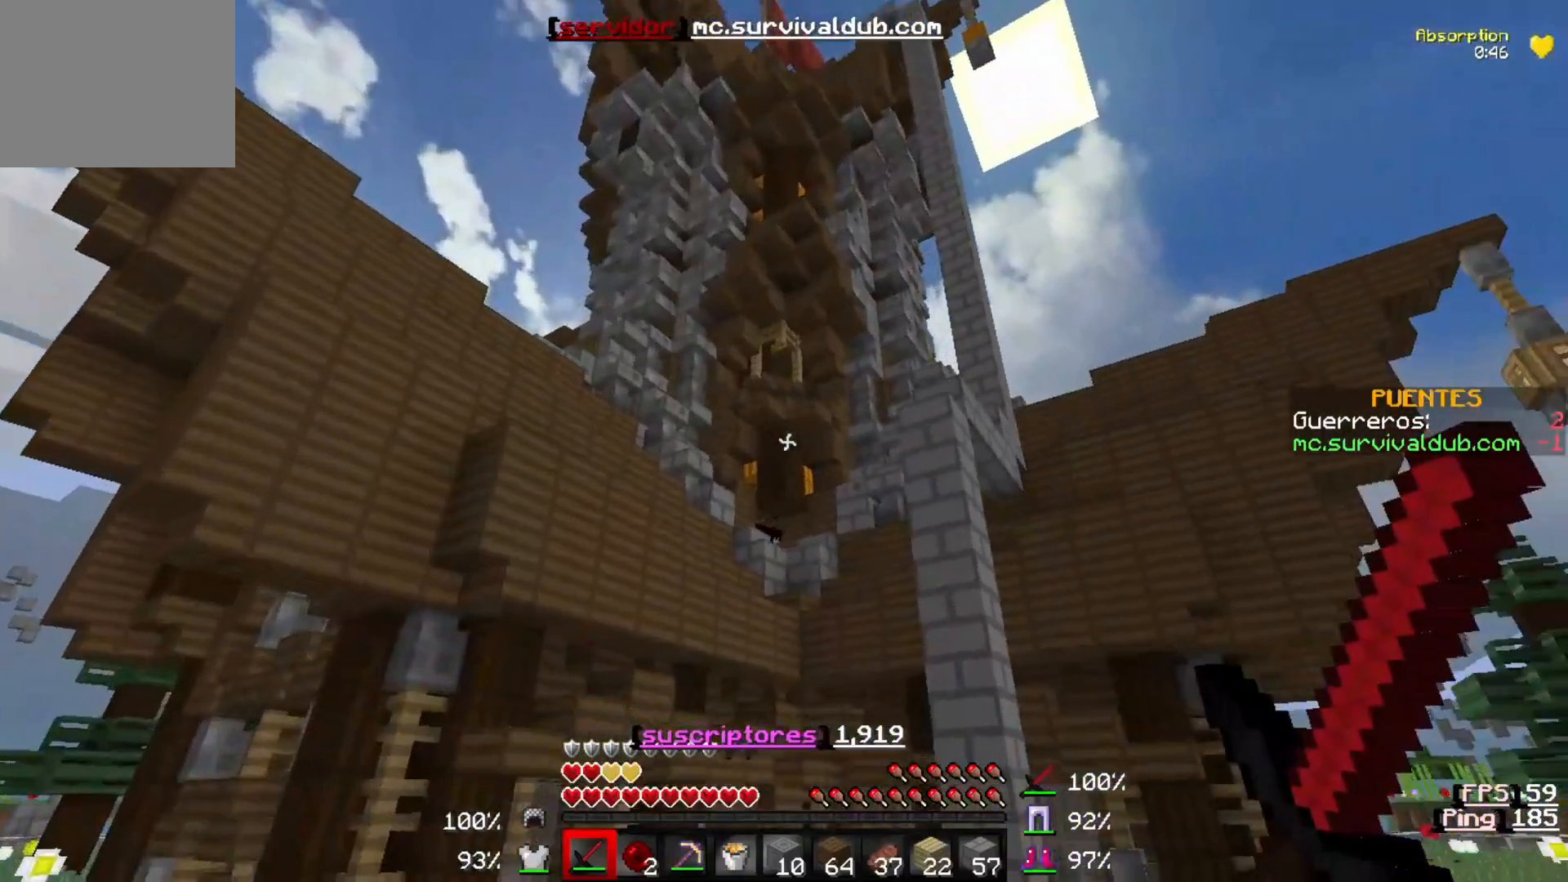
{"keys": [], "events": []}
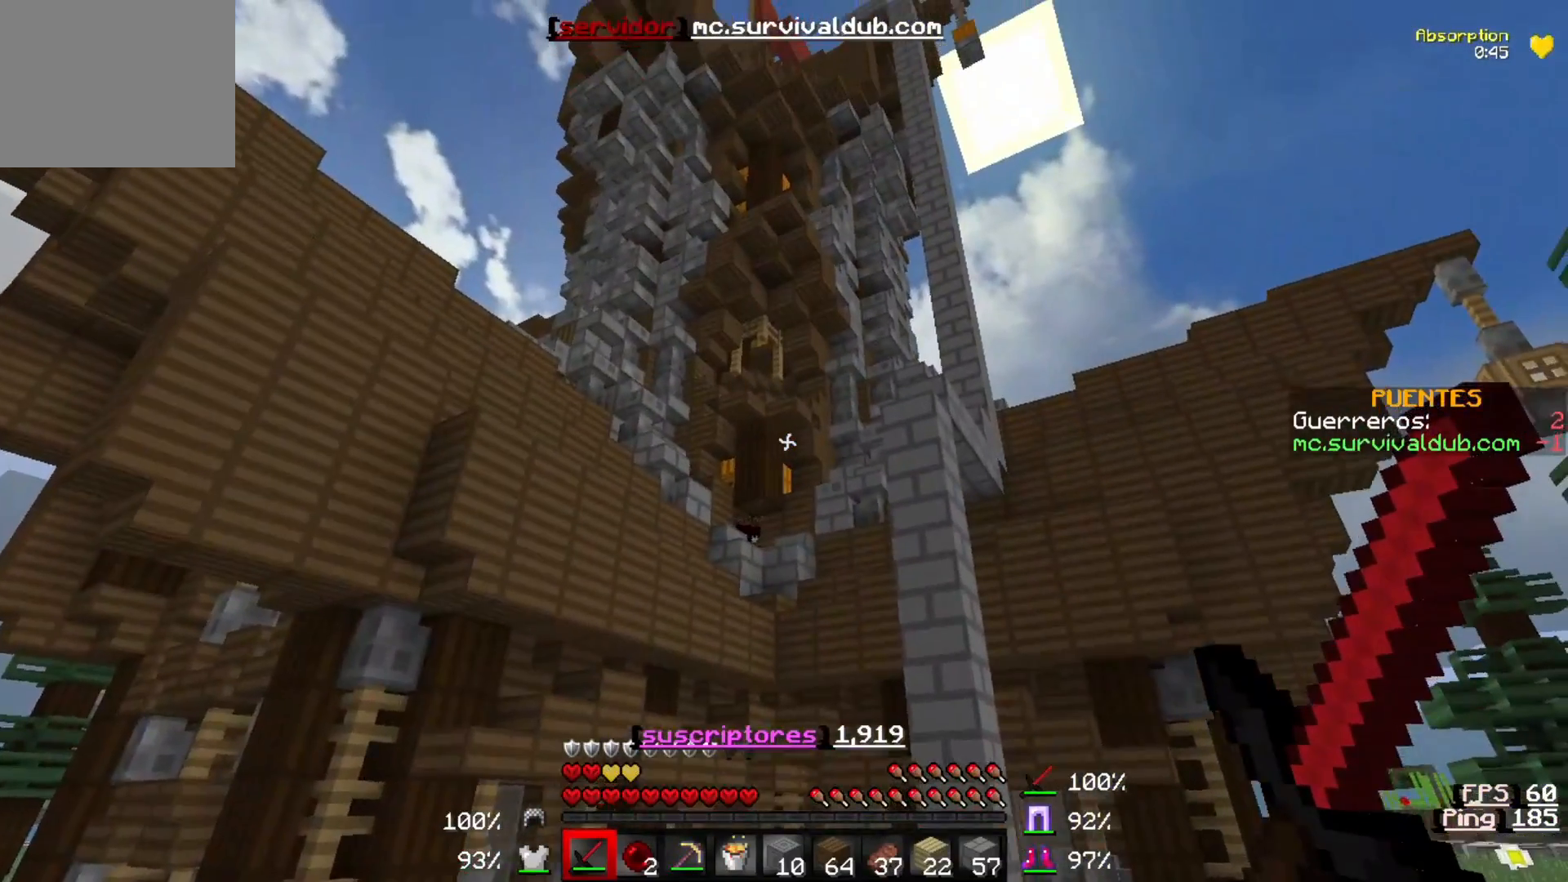
{"keys": [], "events": [[50, "s", "down"], [283, "s", "up"]]}
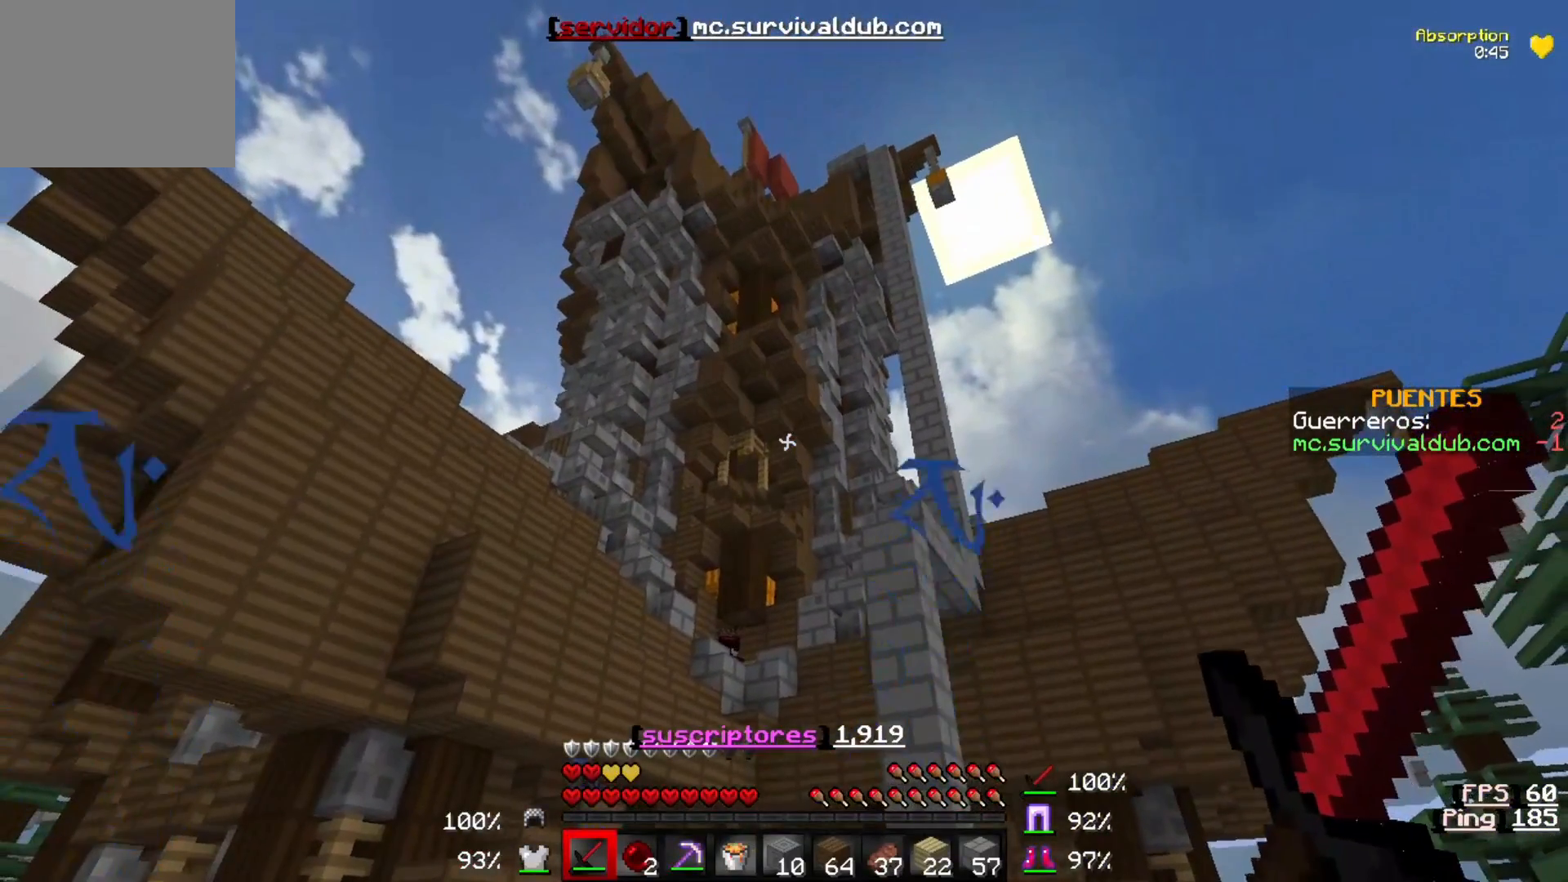
{"keys": [], "events": []}